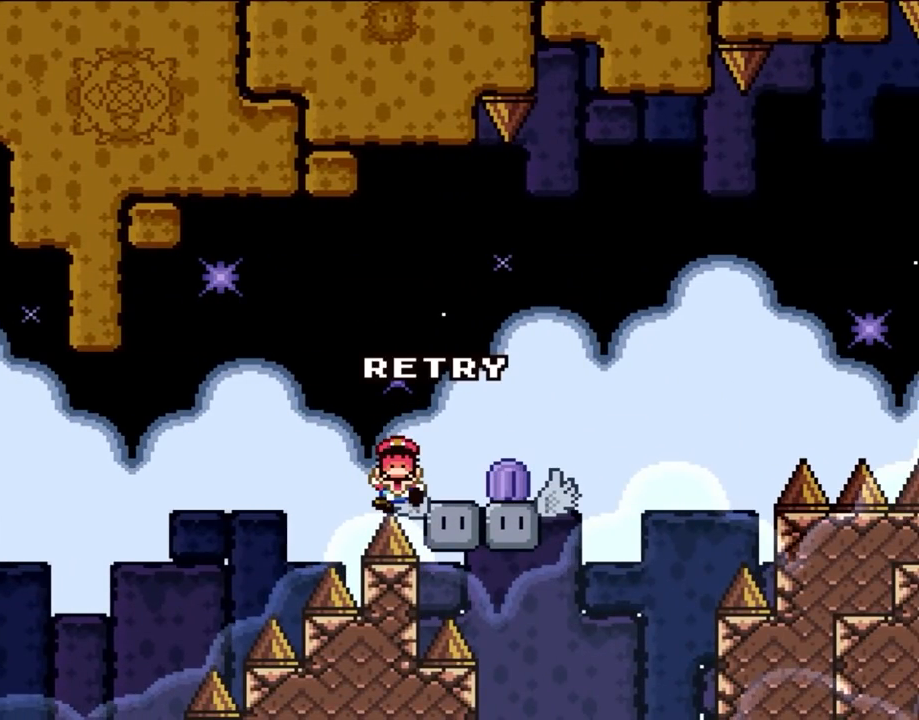
Gameplay with a controller (Nintendo layout); each line is a JSON object with the inputs held at the frame after it (dt_ms = milliseconds from this image to that frame). "events" lists button and stick changes between this image and that frame as [ms after this image, input, new state], when the widget could be followed in between. Not read: L3 R3 X.
{"dt_ms": 500, "buttons": [], "events": []}
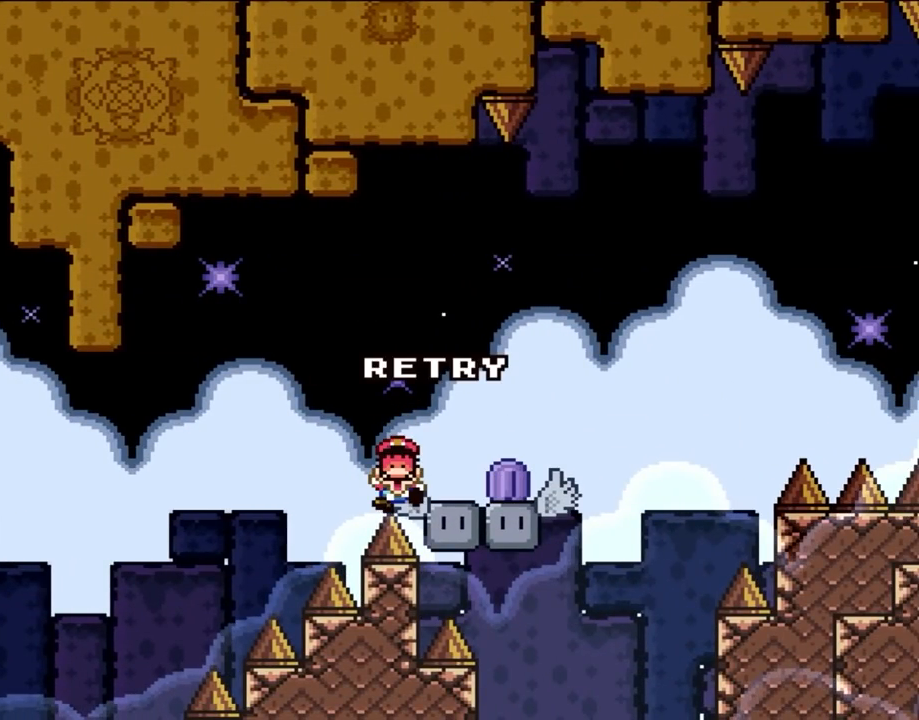
{"dt_ms": 1000, "buttons": ["B", "Y", "DPAD_RIGHT"], "events": [[450, "DPAD_RIGHT", "down"], [500, "Y", "down"], [533, "B", "down"]]}
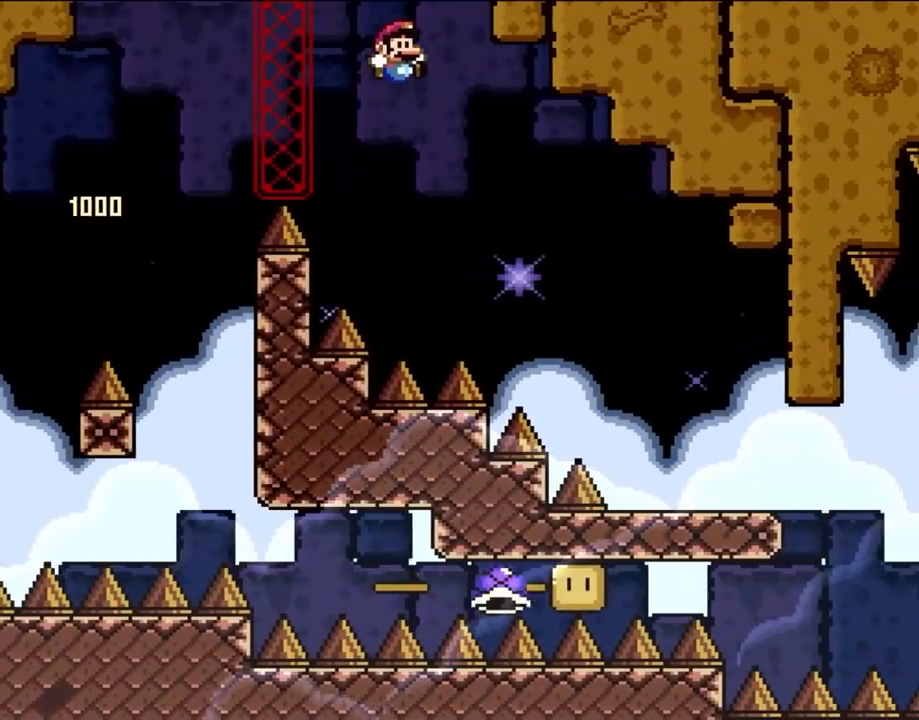
{"dt_ms": 500, "buttons": ["B", "Y", "DPAD_RIGHT"], "events": []}
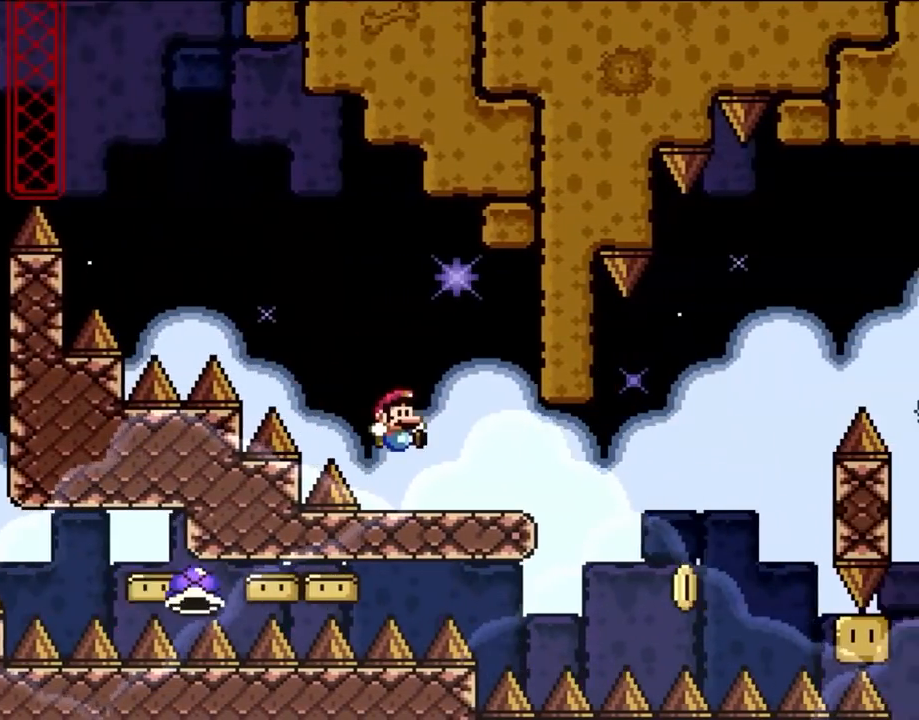
{"dt_ms": 500, "buttons": ["B", "Y", "DPAD_RIGHT"], "events": []}
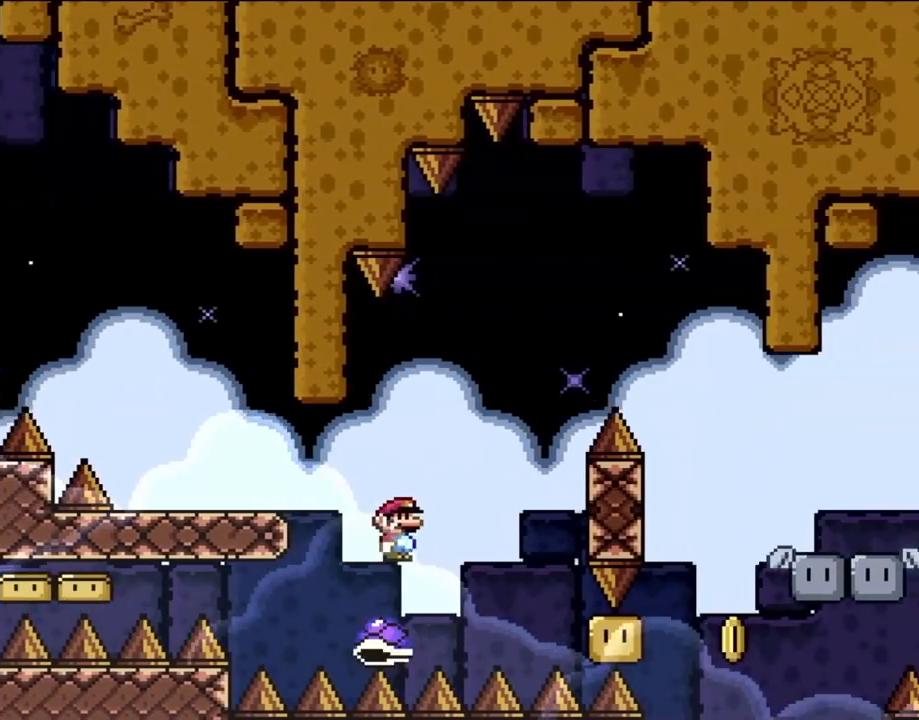
{"dt_ms": 500, "buttons": ["B", "Y", "DPAD_RIGHT"], "events": [[267, "DPAD_RIGHT", "up"], [267, "DPAD_UP", "down"], [283, "DPAD_LEFT", "down"], [367, "DPAD_LEFT", "up"], [400, "DPAD_RIGHT", "down"], [400, "DPAD_UP", "up"]]}
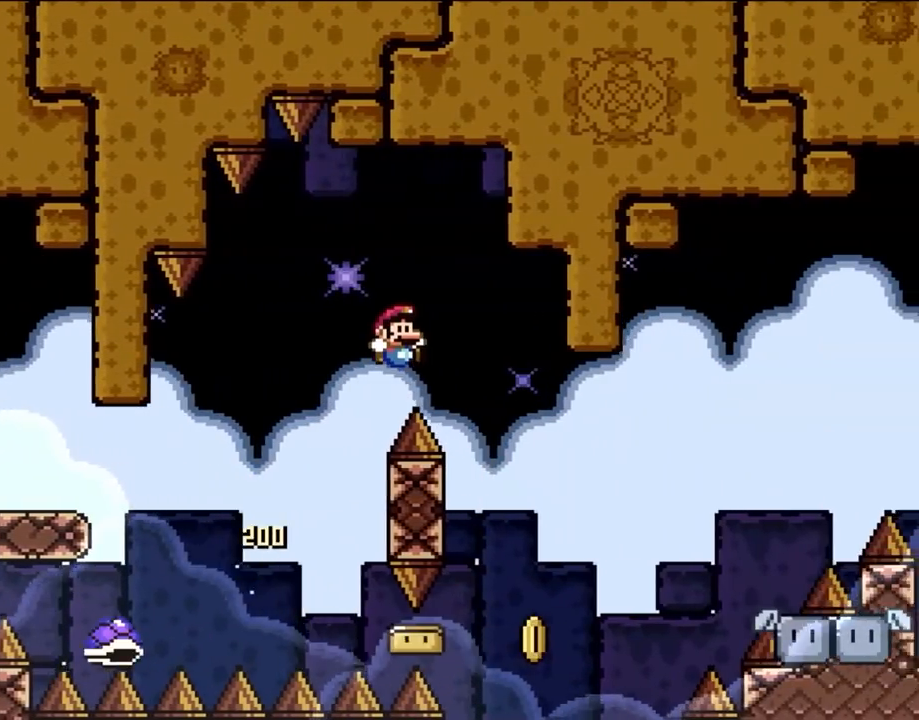
{"dt_ms": 500, "buttons": ["B", "Y", "DPAD_RIGHT"], "events": [[183, "B", "up"], [250, "B", "down"], [300, "DPAD_UP", "down"], [333, "DPAD_LEFT", "down"], [333, "DPAD_RIGHT", "up"], [367, "DPAD_UP", "up"], [433, "DPAD_UP", "down"], [450, "DPAD_LEFT", "up"], [450, "DPAD_RIGHT", "down"], [450, "DPAD_UP", "up"]]}
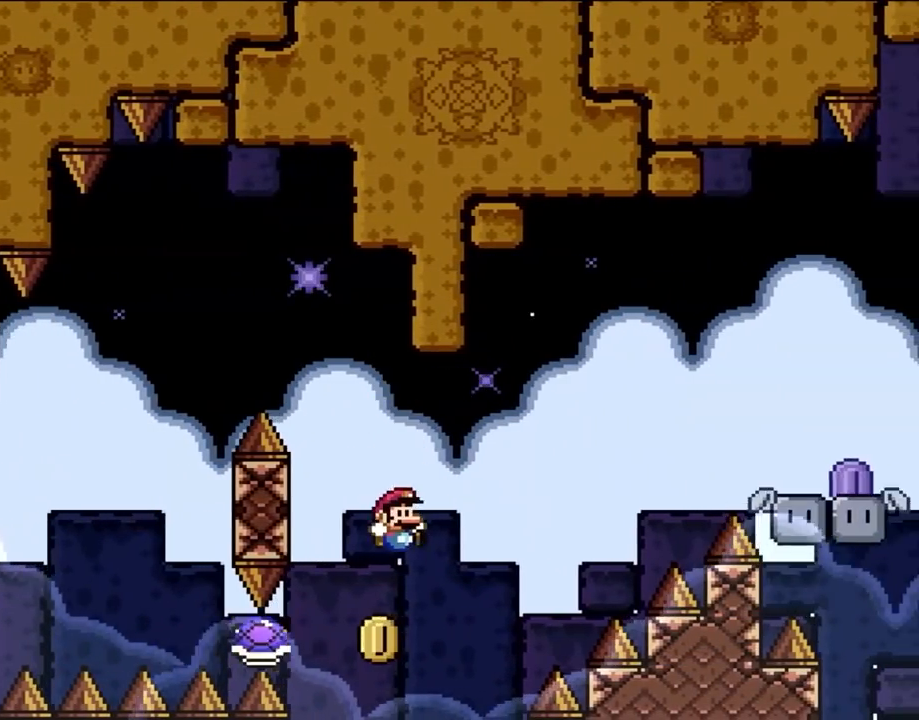
{"dt_ms": 500, "buttons": ["B", "Y", "DPAD_RIGHT"], "events": [[217, "DPAD_RIGHT", "up"], [333, "DPAD_RIGHT", "down"]]}
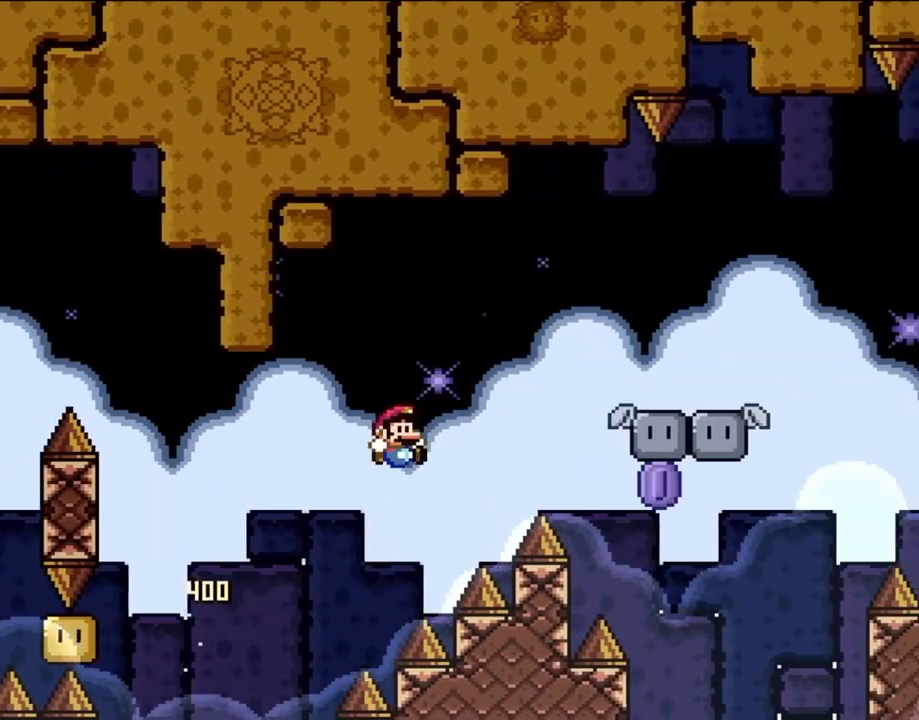
{"dt_ms": 500, "buttons": ["B", "Y", "DPAD_RIGHT"], "events": []}
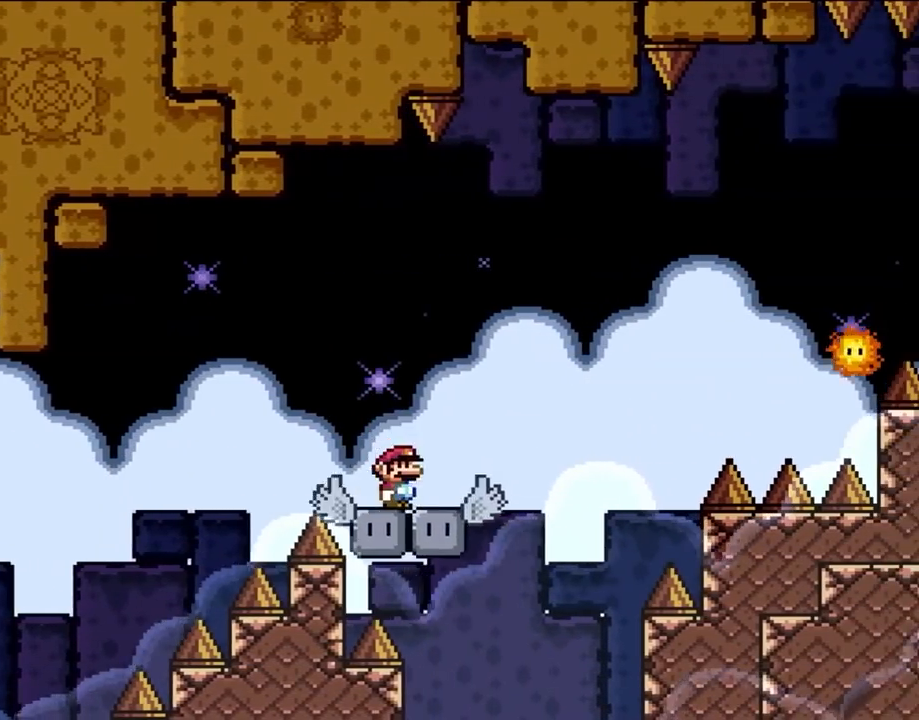
{"dt_ms": 500, "buttons": ["A", "DPAD_RIGHT"], "events": [[67, "B", "up"], [100, "Y", "up"], [167, "A", "down"]]}
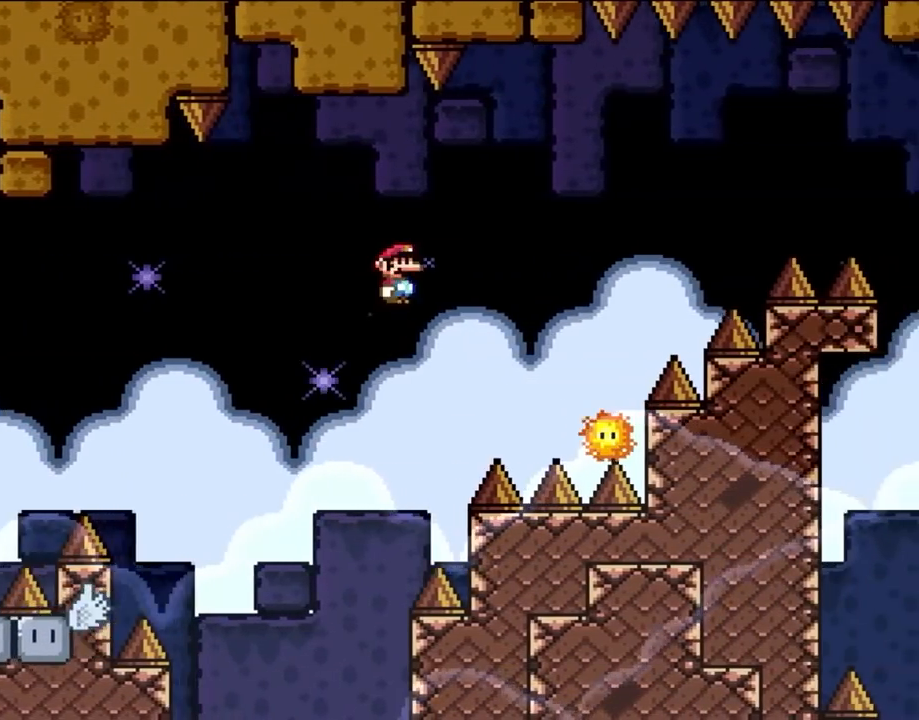
{"dt_ms": 500, "buttons": ["A", "DPAD_RIGHT"], "events": []}
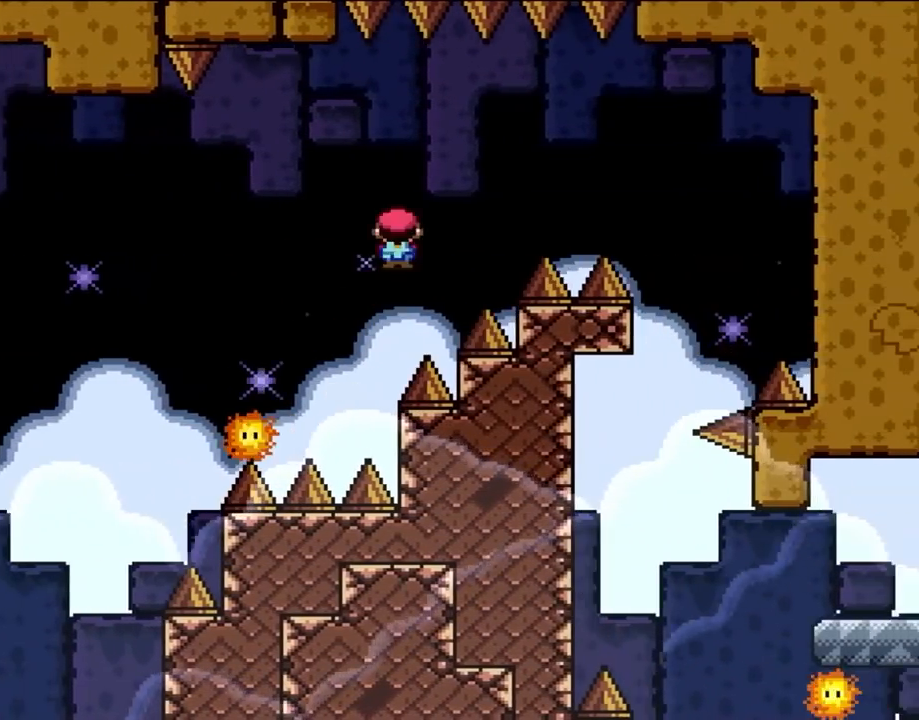
{"dt_ms": 500, "buttons": ["A", "DPAD_RIGHT"], "events": []}
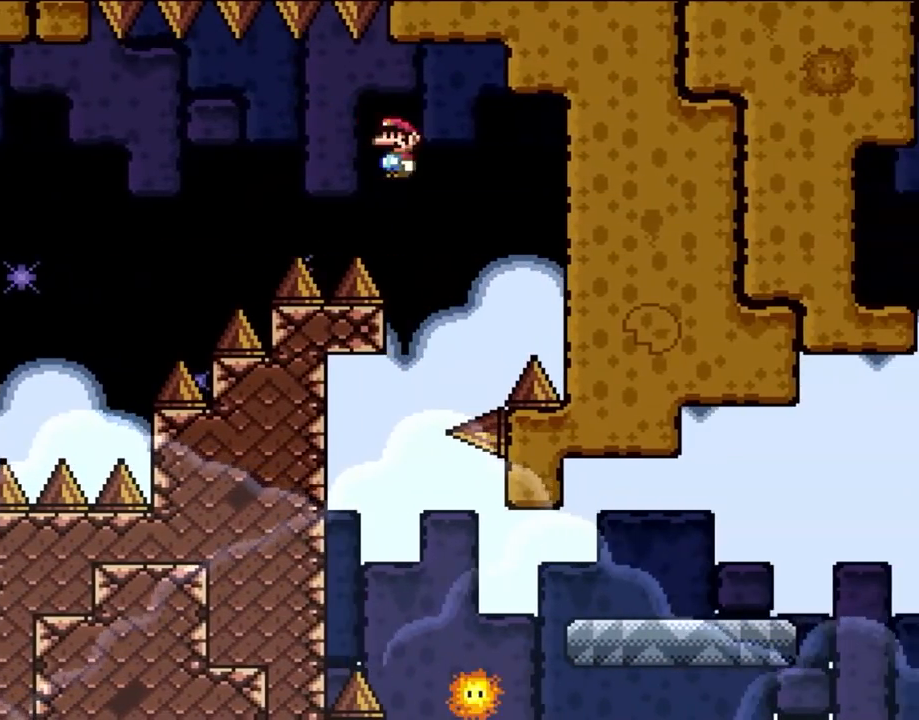
{"dt_ms": 500, "buttons": ["A", "DPAD_RIGHT"], "events": [[100, "DPAD_UP", "down"], [133, "DPAD_LEFT", "down"], [133, "DPAD_RIGHT", "up"], [400, "DPAD_UP", "up"], [433, "DPAD_LEFT", "up"], [483, "DPAD_RIGHT", "down"]]}
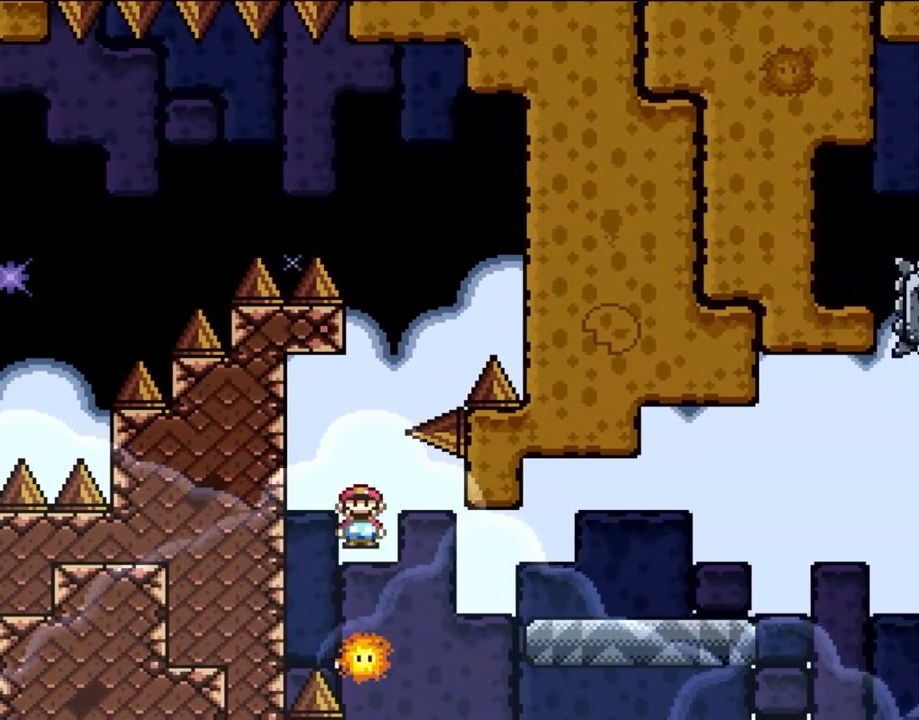
{"dt_ms": 500, "buttons": ["DPAD_RIGHT"], "events": [[33, "A", "up"], [300, "A", "down"], [483, "A", "up"]]}
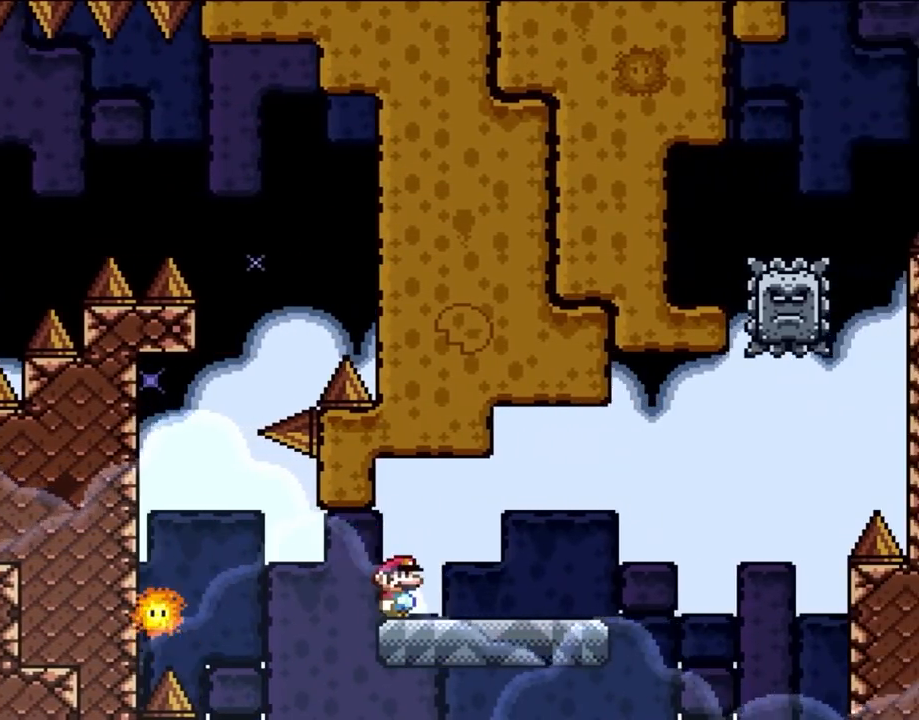
{"dt_ms": 500, "buttons": ["A", "DPAD_RIGHT"], "events": [[167, "Y", "down"], [367, "Y", "up"], [467, "A", "down"]]}
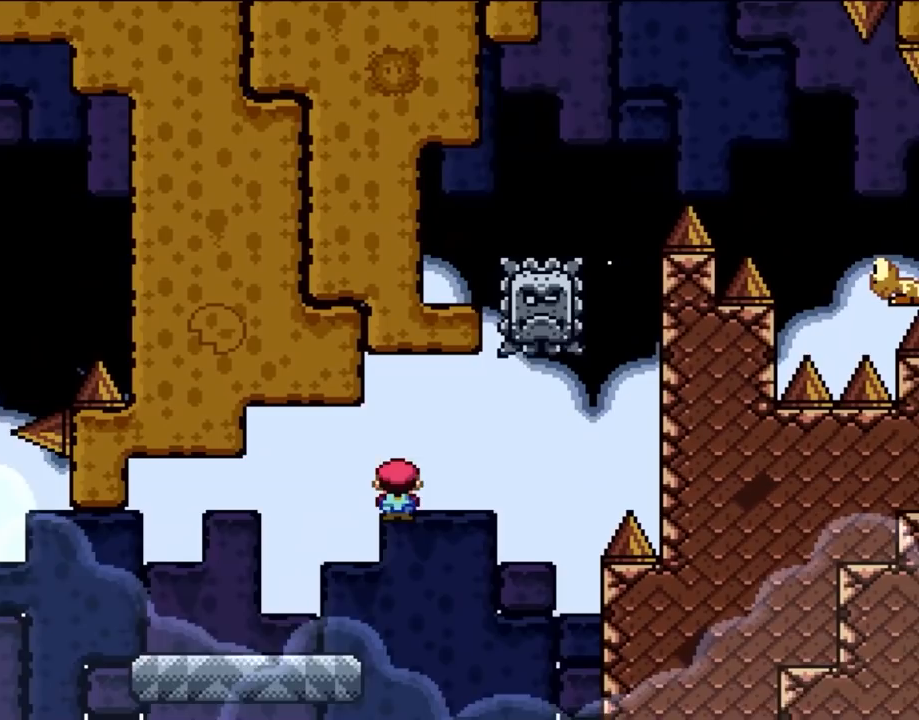
{"dt_ms": 500, "buttons": ["A"], "events": [[133, "DPAD_UP", "down"], [167, "DPAD_LEFT", "down"], [167, "DPAD_RIGHT", "up"], [167, "DPAD_UP", "up"], [300, "A", "up"], [300, "DPAD_LEFT", "up"], [300, "DPAD_UP", "down"], [333, "DPAD_RIGHT", "down"], [333, "DPAD_UP", "up"], [400, "A", "down"], [450, "DPAD_RIGHT", "up"]]}
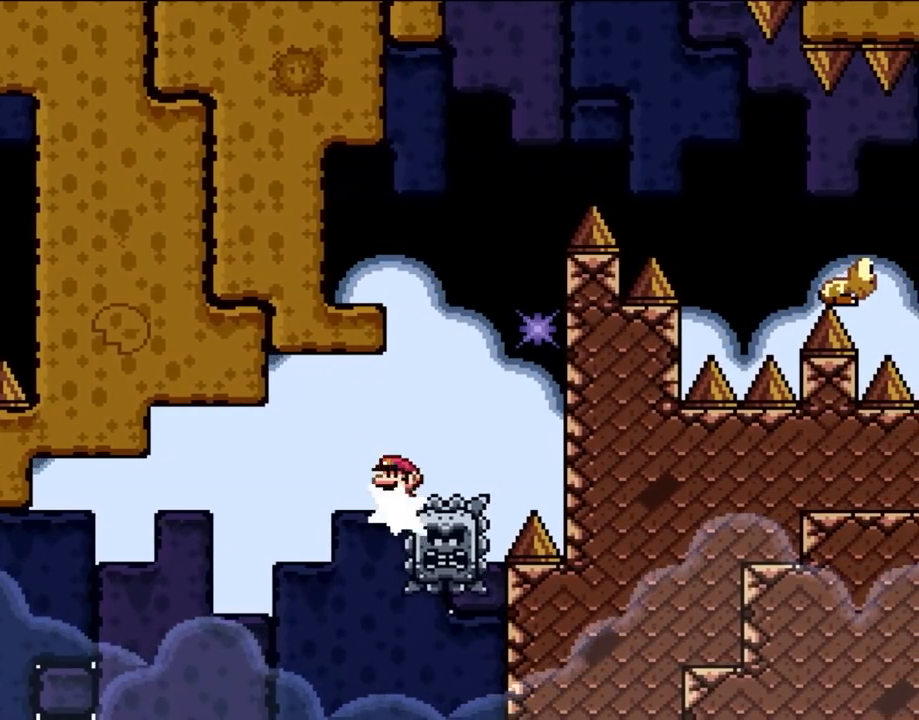
{"dt_ms": 500, "buttons": ["A", "DPAD_LEFT"], "events": [[200, "DPAD_LEFT", "down"]]}
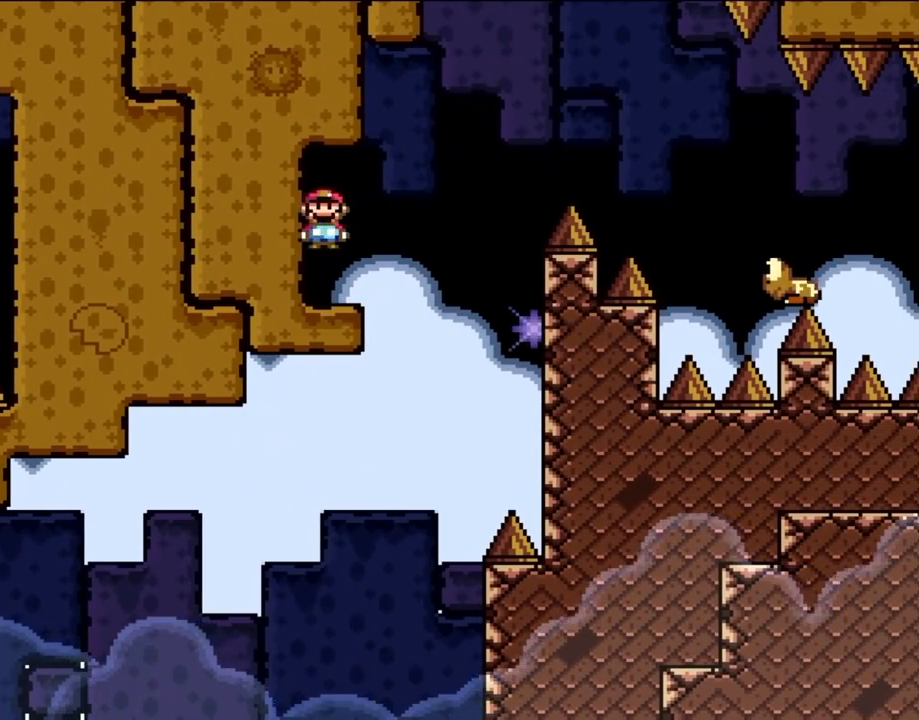
{"dt_ms": 500, "buttons": ["Y", "DPAD_RIGHT"], "events": [[133, "A", "up"], [167, "DPAD_LEFT", "up"], [300, "Y", "down"], [367, "DPAD_RIGHT", "down"]]}
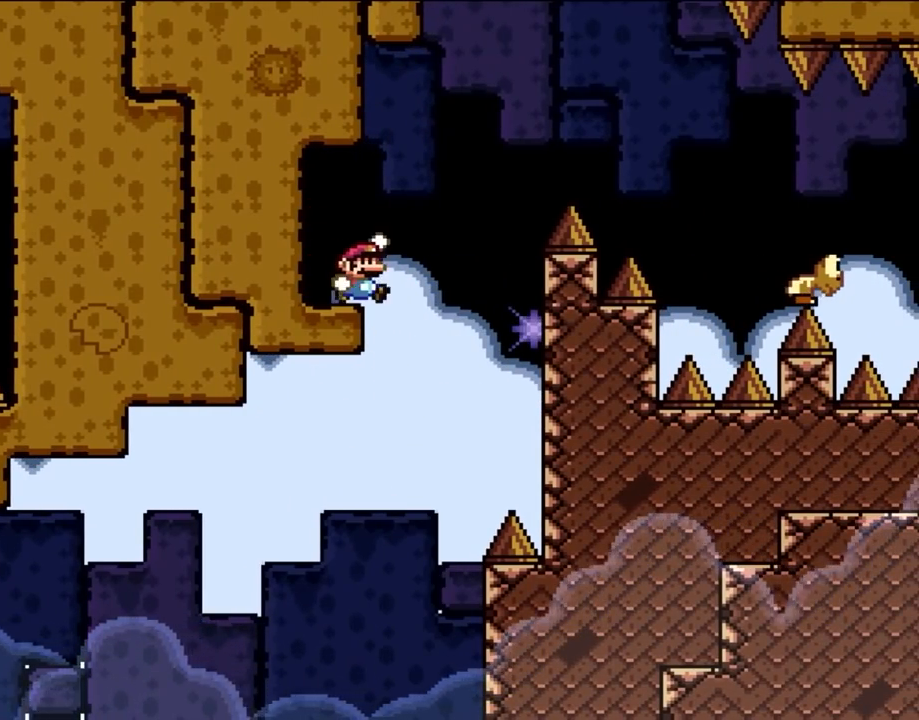
{"dt_ms": 500, "buttons": ["B", "Y", "DPAD_RIGHT"], "events": [[100, "B", "down"]]}
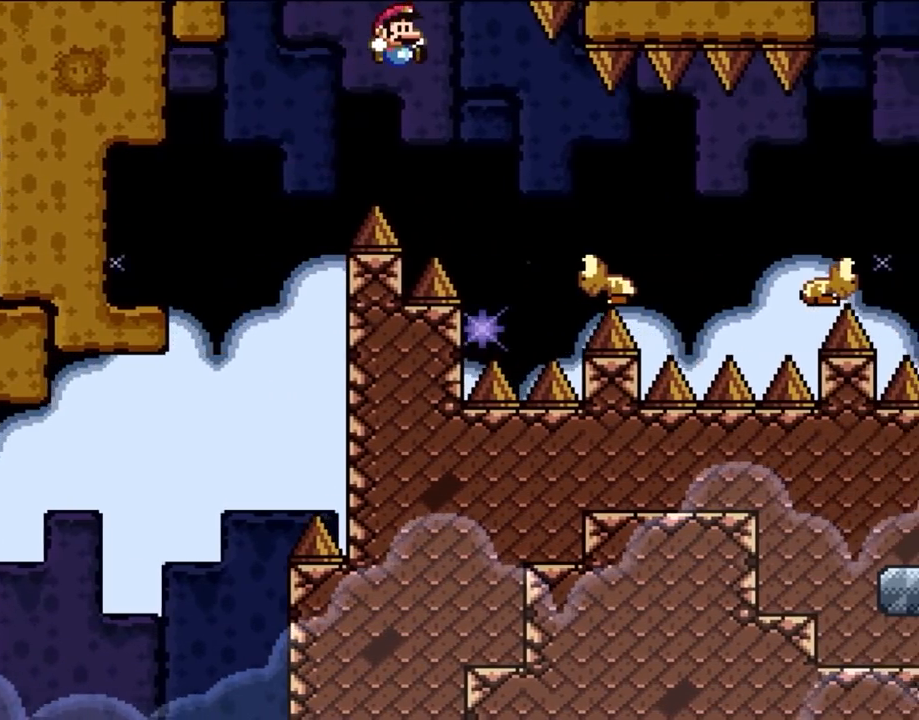
{"dt_ms": 500, "buttons": ["Y", "DPAD_RIGHT"], "events": [[367, "B", "up"]]}
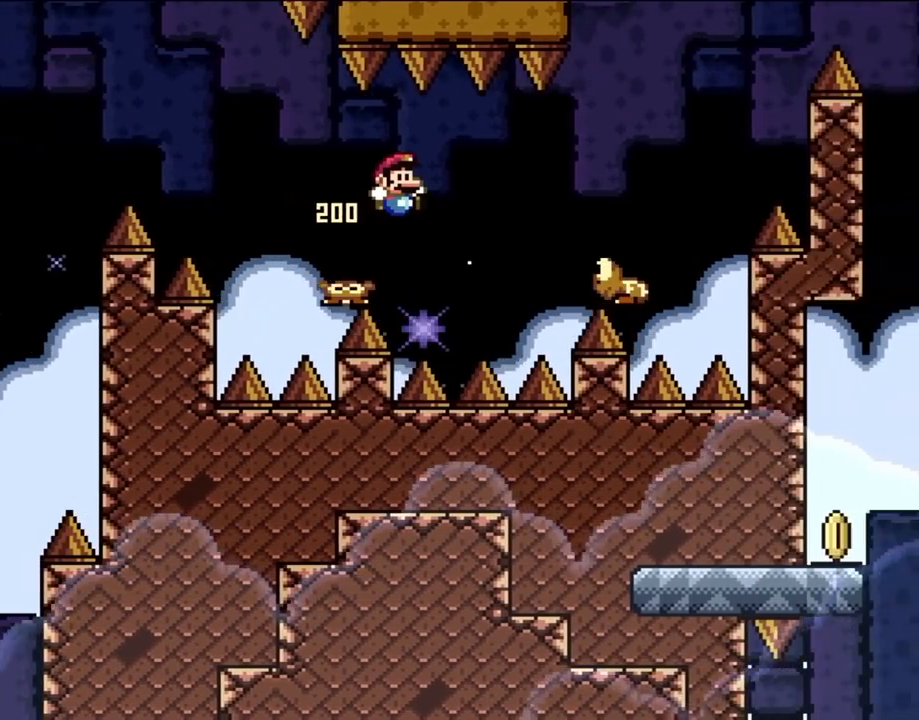
{"dt_ms": 500, "buttons": ["B", "Y", "DPAD_RIGHT"], "events": [[67, "B", "down"]]}
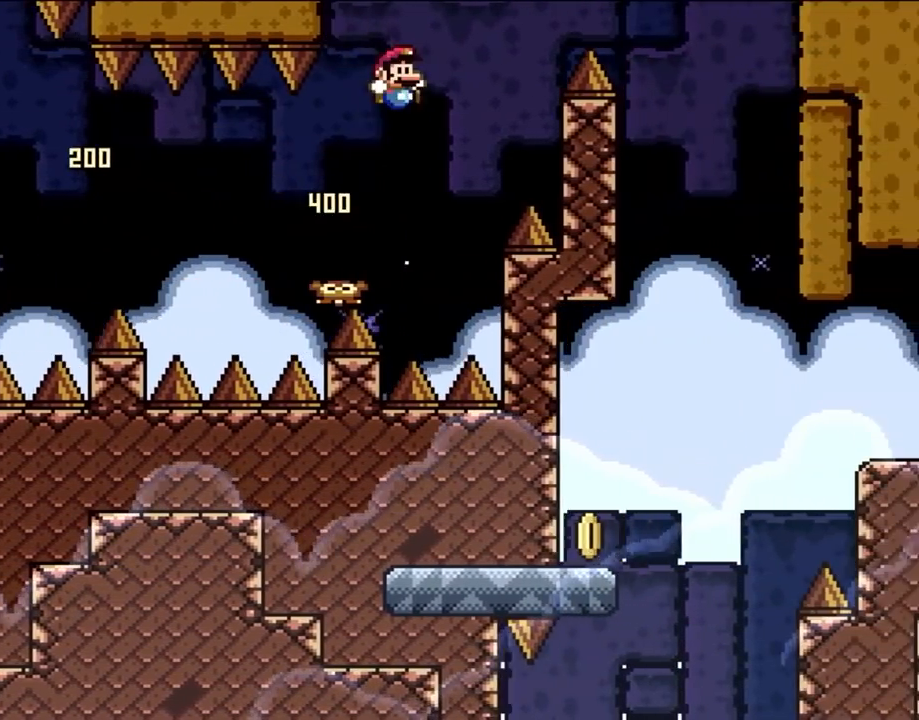
{"dt_ms": 500, "buttons": ["B", "Y", "DPAD_RIGHT"], "events": []}
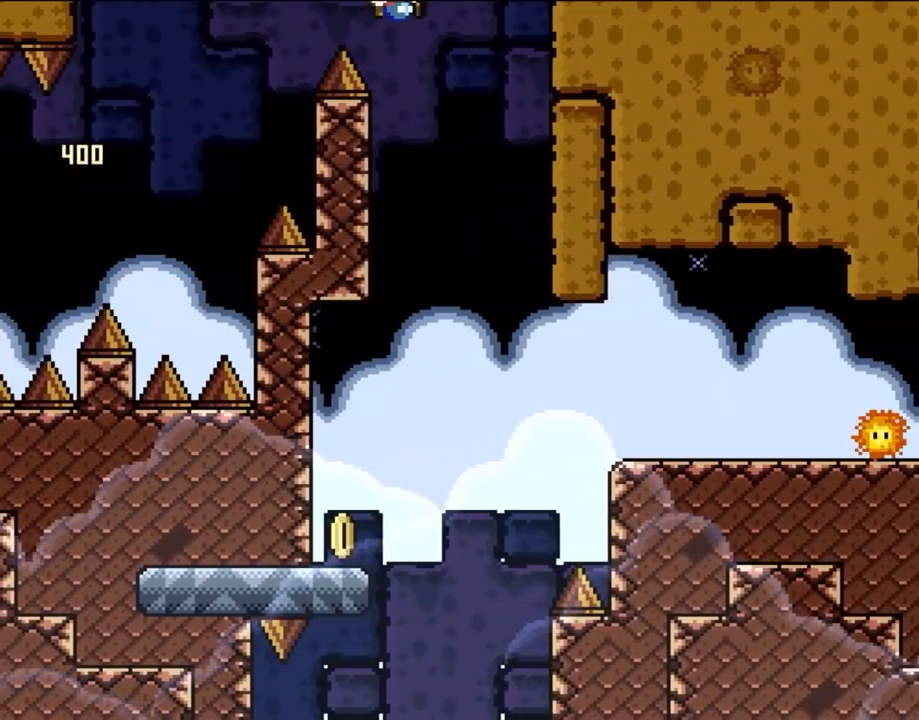
{"dt_ms": 500, "buttons": ["B", "Y", "DPAD_LEFT"], "events": [[133, "DPAD_UP", "down"], [167, "DPAD_RIGHT", "up"], [183, "DPAD_LEFT", "down"], [183, "DPAD_UP", "up"]]}
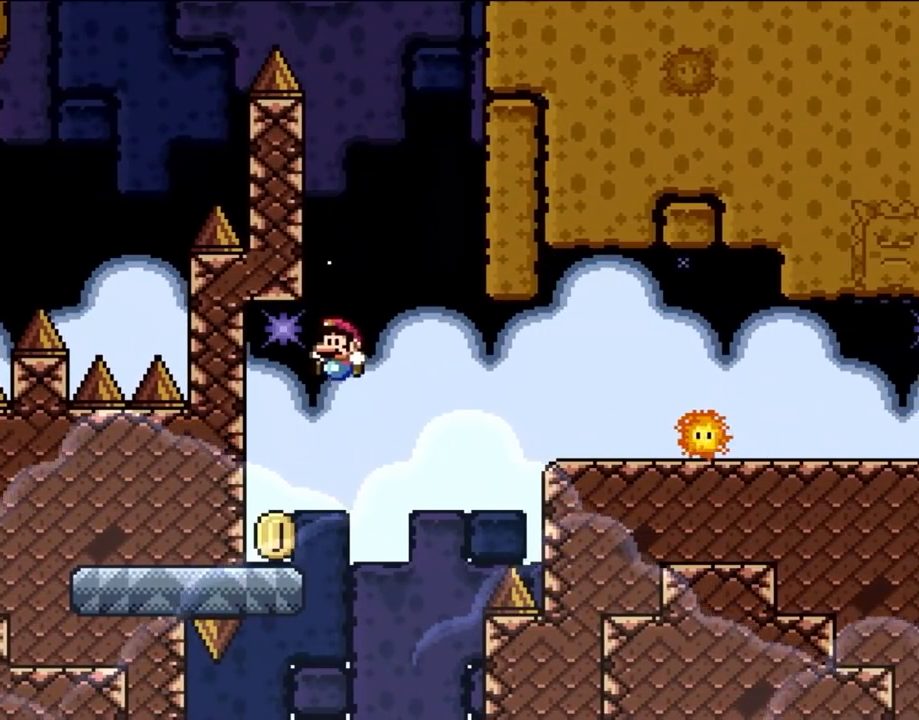
{"dt_ms": 500, "buttons": ["DPAD_RIGHT"], "events": [[183, "B", "up"], [217, "Y", "up"], [300, "DPAD_LEFT", "up"], [400, "DPAD_RIGHT", "down"]]}
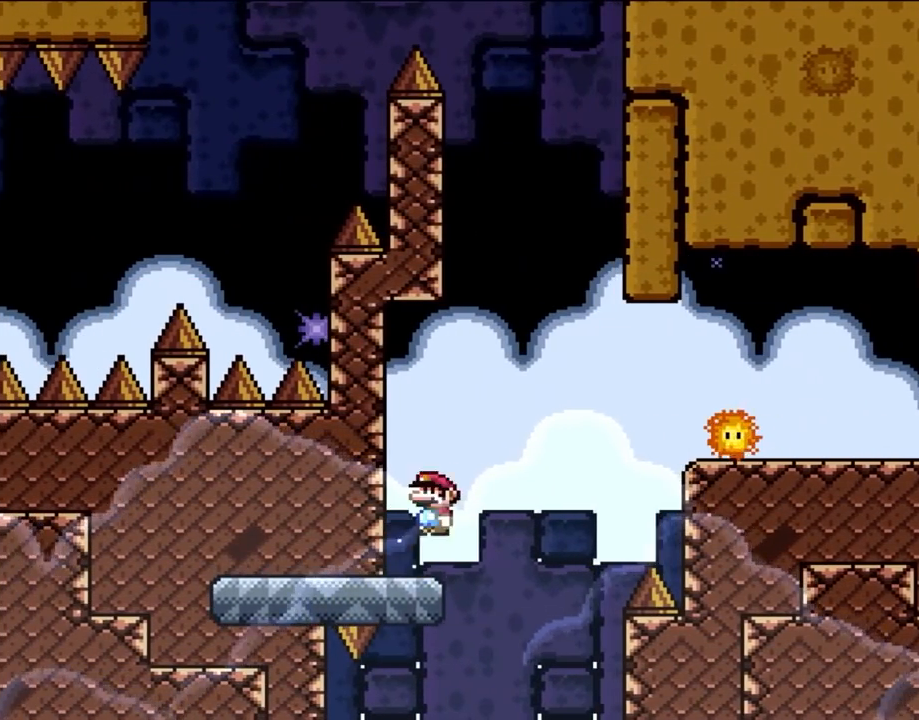
{"dt_ms": 500, "buttons": ["A", "DPAD_RIGHT"], "events": [[67, "A", "down"]]}
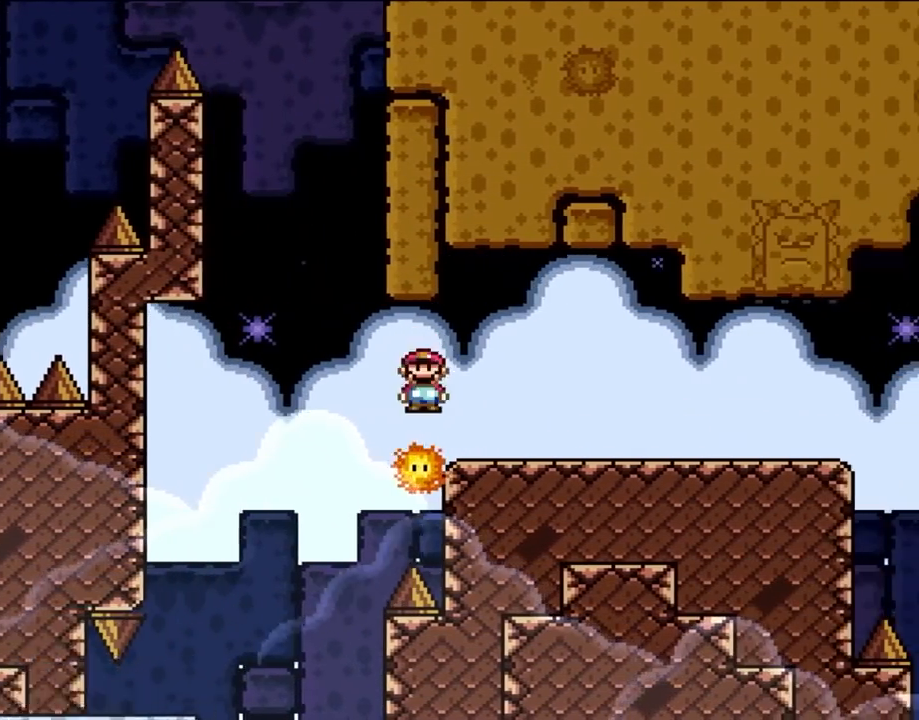
{"dt_ms": 500, "buttons": ["DPAD_RIGHT"], "events": [[133, "A", "up"]]}
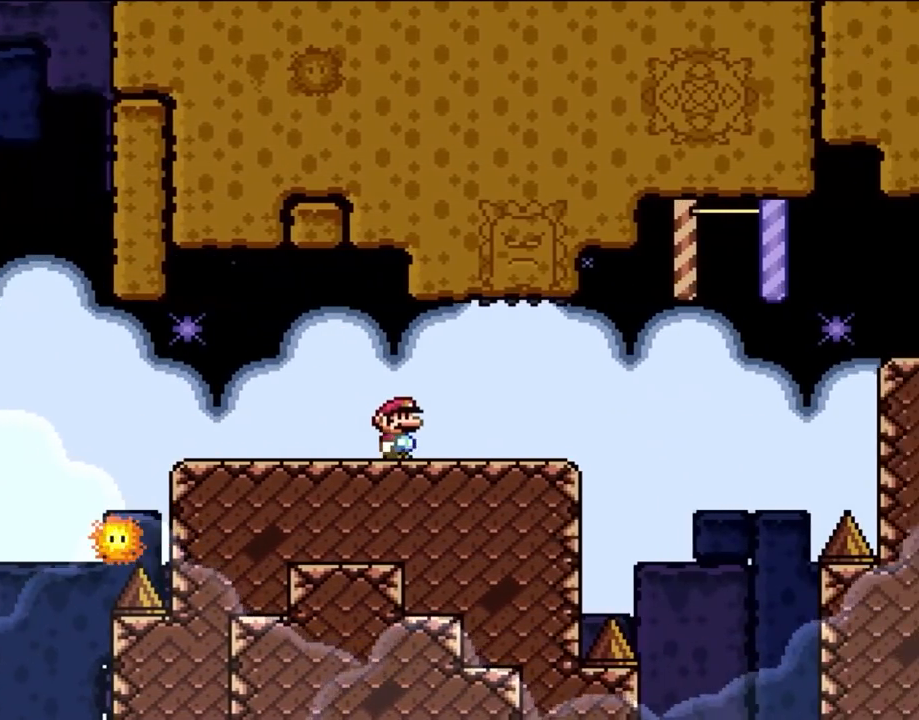
{"dt_ms": 500, "buttons": ["DPAD_LEFT"], "events": [[133, "DPAD_UP", "down"], [167, "DPAD_LEFT", "down"], [167, "DPAD_RIGHT", "up"], [167, "DPAD_UP", "up"], [267, "DPAD_UP", "down"], [300, "DPAD_LEFT", "up"], [333, "DPAD_RIGHT", "down"], [333, "DPAD_UP", "up"], [450, "DPAD_UP", "down"], [500, "DPAD_LEFT", "down"], [500, "DPAD_RIGHT", "up"], [500, "DPAD_UP", "up"]]}